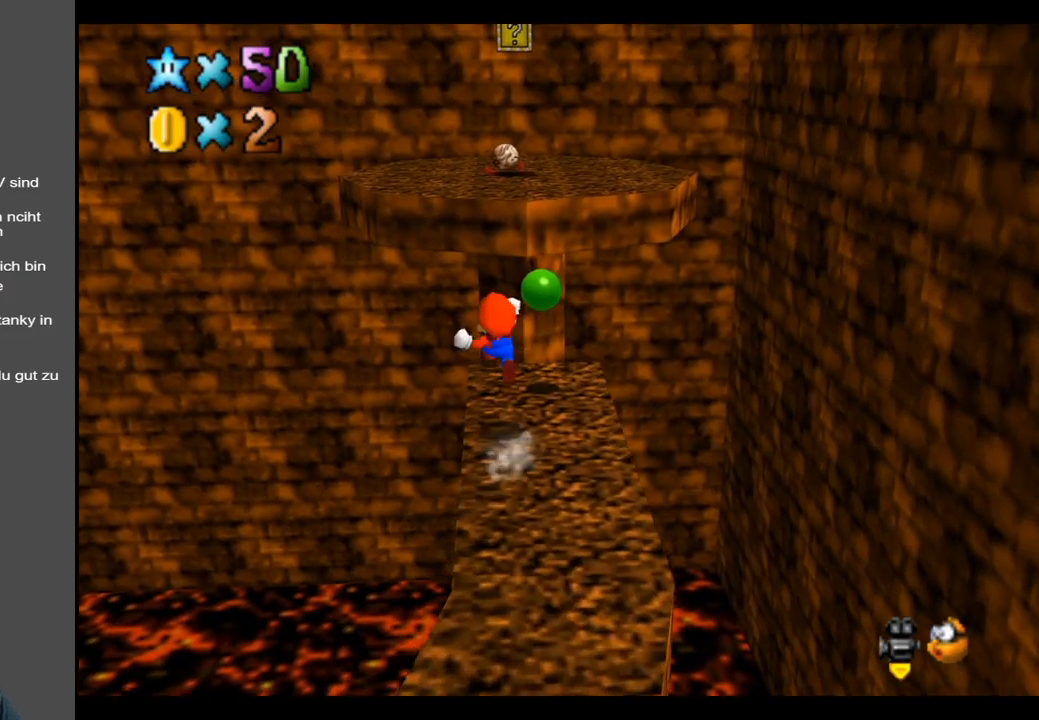
Gameplay with a controller (Xbox layout); each line is a JSON object with the inputs held at the frame after it. "events" lists button and stick changes between this image and that frame as [ms after this image, input, new state], when the widget could be followed in between. Not read: L3 R3.
{"buttons": [], "left_stick": "up-right", "right_stick": "center", "events": [[200, "L2", "up"], [283, "left_stick", "up"], [450, "A", "up"], [450, "left_stick", "up-right"]]}
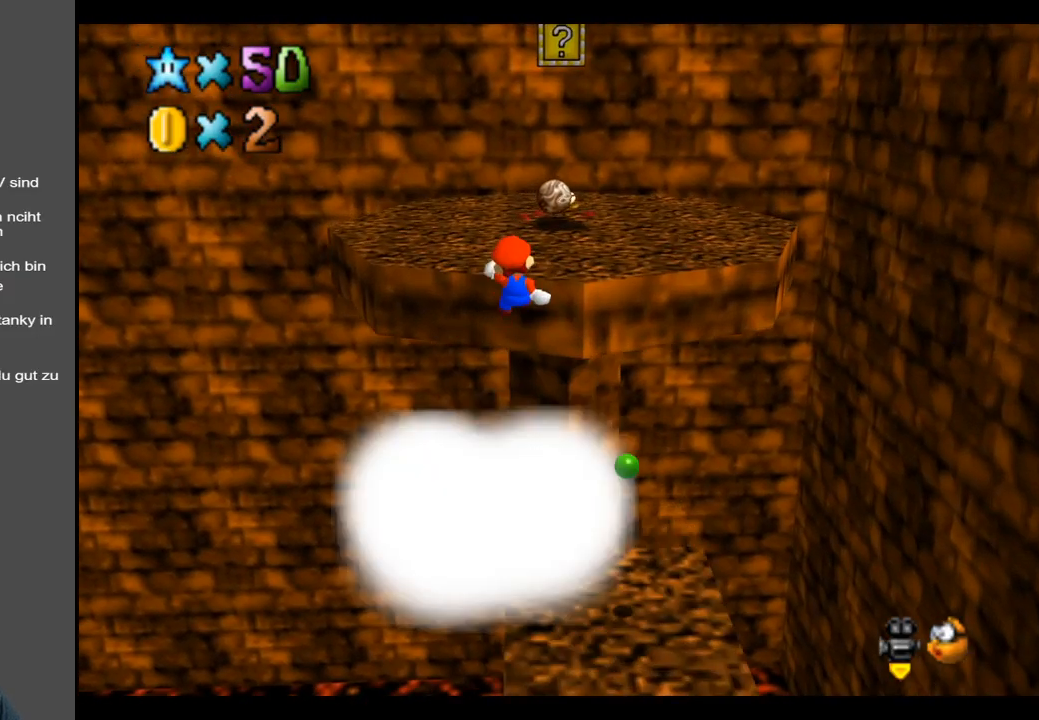
{"buttons": [], "left_stick": "center", "right_stick": "center", "events": [[233, "A", "down"], [367, "A", "up"], [450, "left_stick", "center"]]}
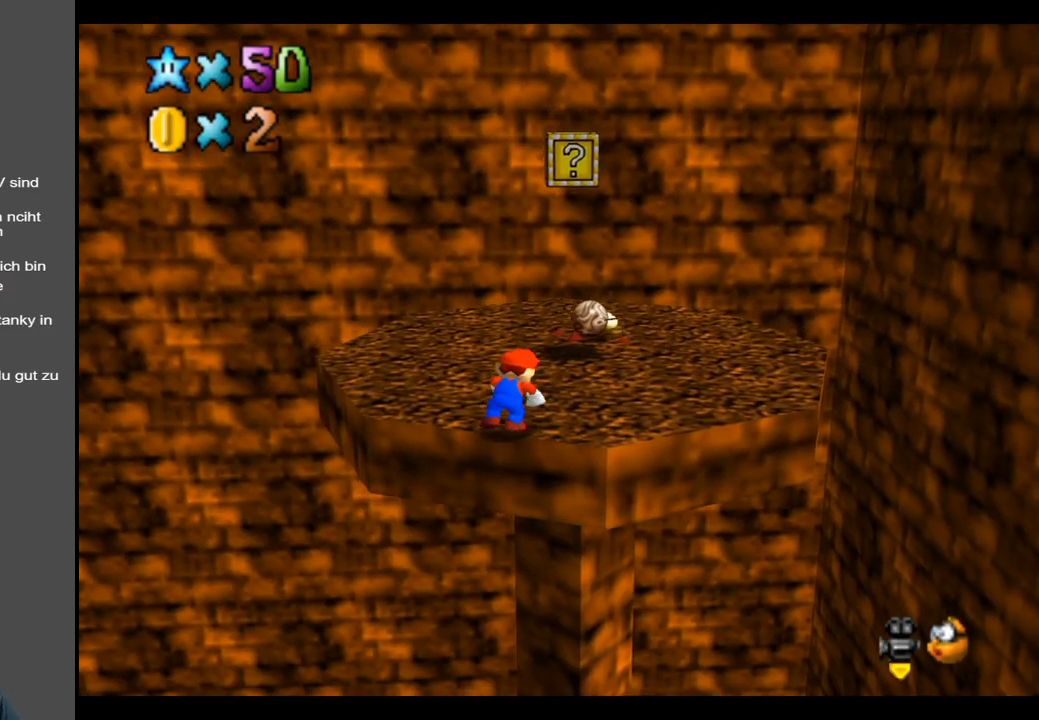
{"buttons": [], "left_stick": "up", "right_stick": "center", "events": [[100, "left_stick", "up"], [200, "Y", "down"], [350, "Y", "up"]]}
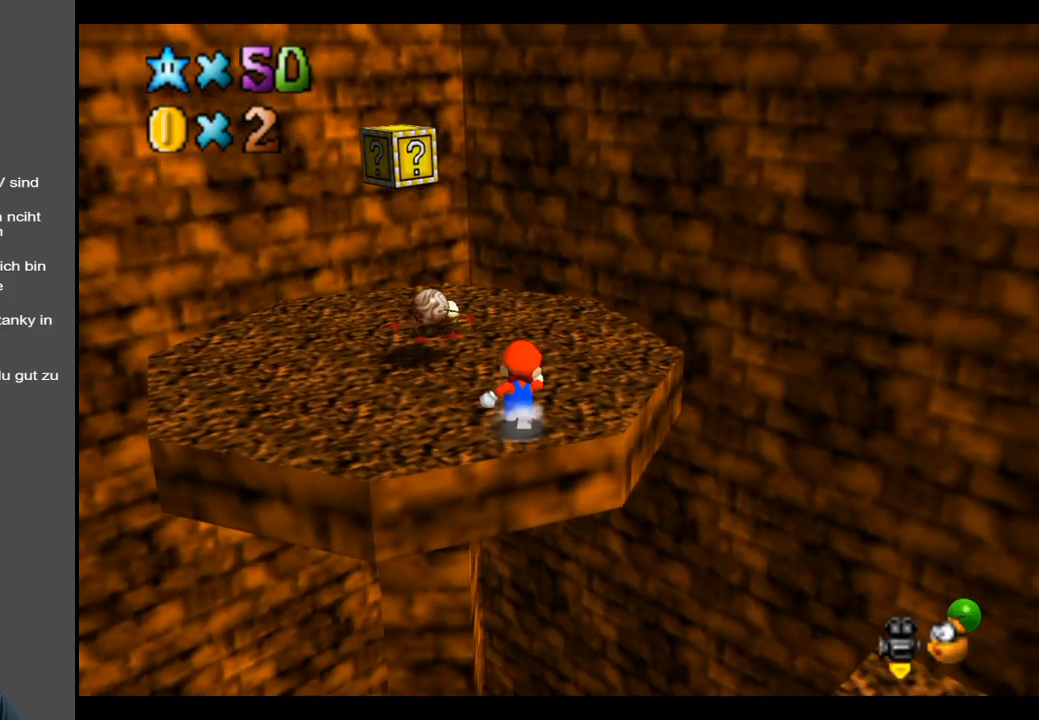
{"buttons": ["A"], "left_stick": "up", "right_stick": "center", "events": [[417, "A", "down"]]}
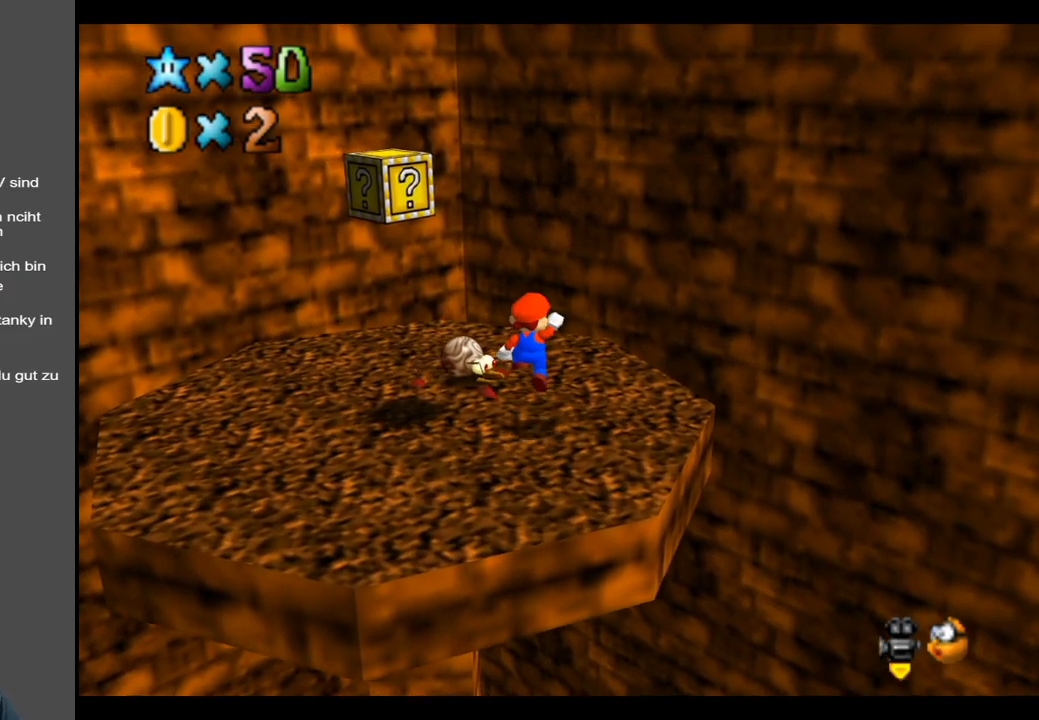
{"buttons": [], "left_stick": "down-left", "right_stick": "center", "events": [[33, "A", "up"], [67, "left_stick", "center"], [150, "left_stick", "down-left"]]}
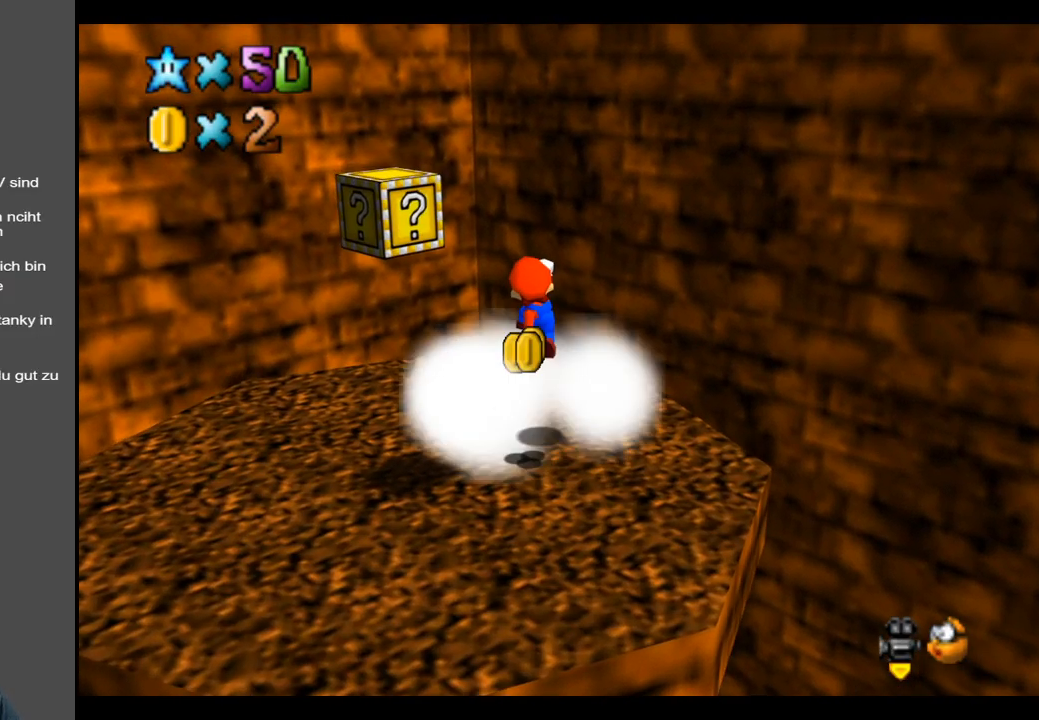
{"buttons": [], "left_stick": "center", "right_stick": "center", "events": [[67, "left_stick", "down"], [100, "B", "down"], [233, "B", "up"], [267, "left_stick", "center"], [333, "B", "down"], [450, "B", "up"]]}
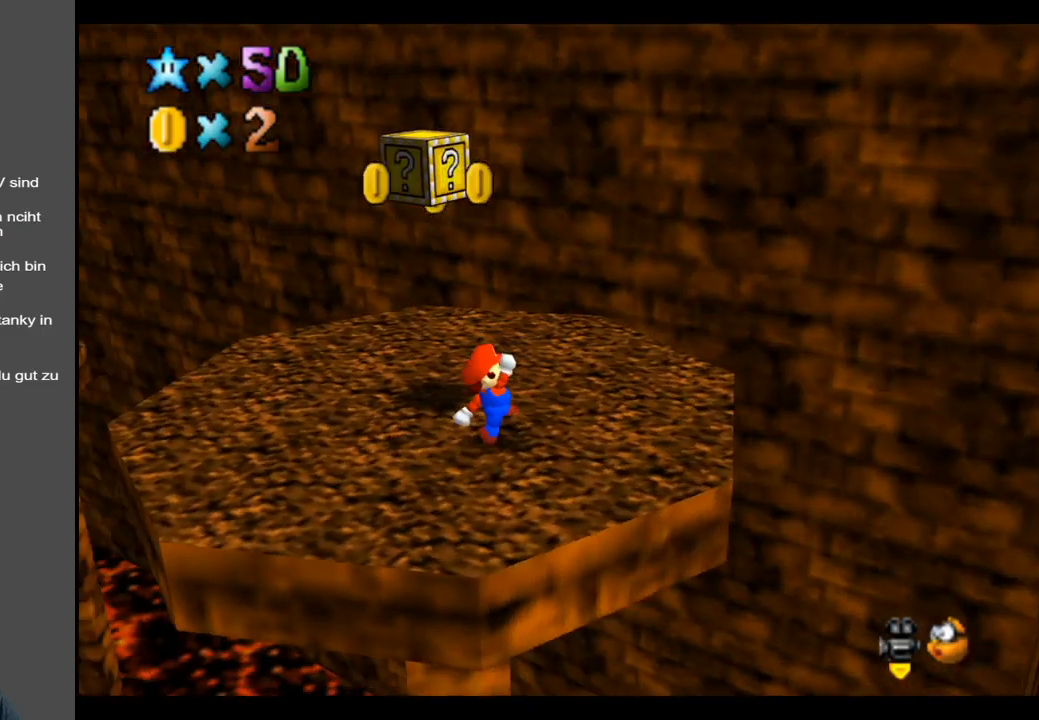
{"buttons": [], "left_stick": "up-left", "right_stick": "center", "events": [[50, "B", "down"], [100, "left_stick", "up"], [217, "B", "up"], [350, "left_stick", "up-left"]]}
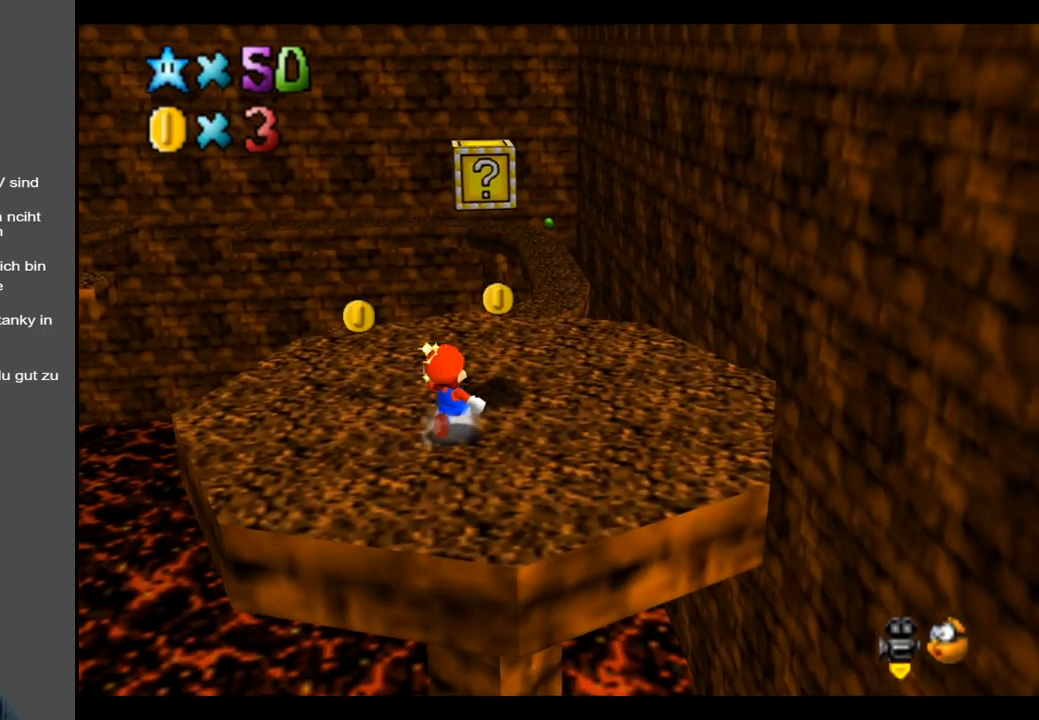
{"buttons": [], "left_stick": "left", "right_stick": "center", "events": [[250, "Y", "down"], [383, "Y", "up"], [467, "left_stick", "left"]]}
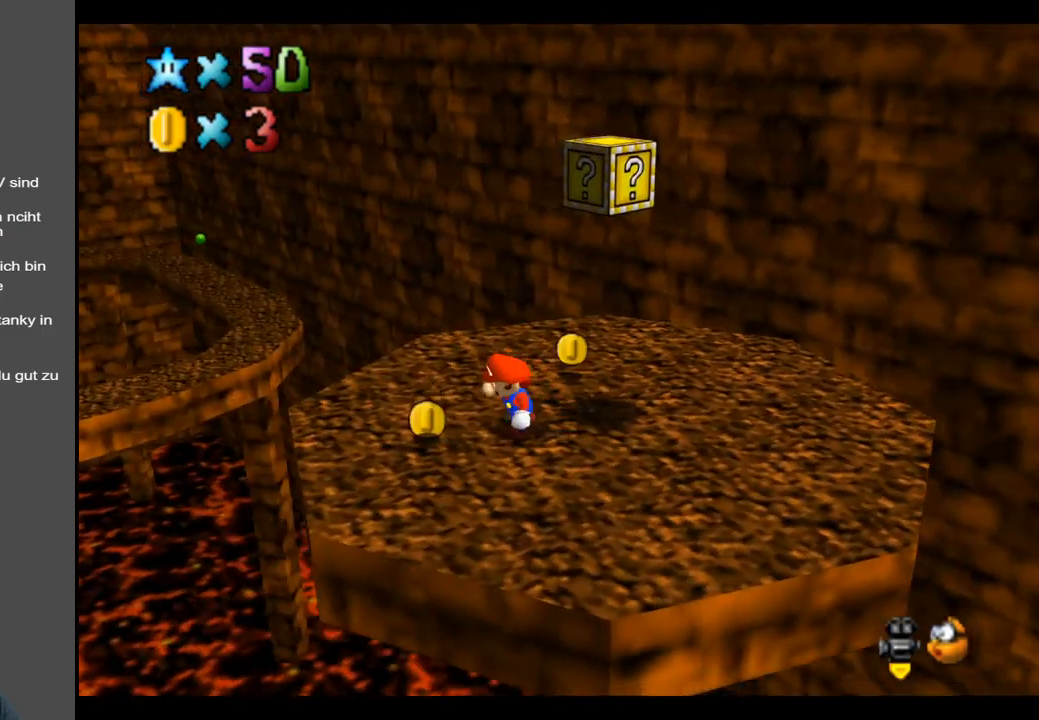
{"buttons": [], "left_stick": "up", "right_stick": "center", "events": [[233, "left_stick", "up"], [250, "Y", "down"], [367, "Y", "up"]]}
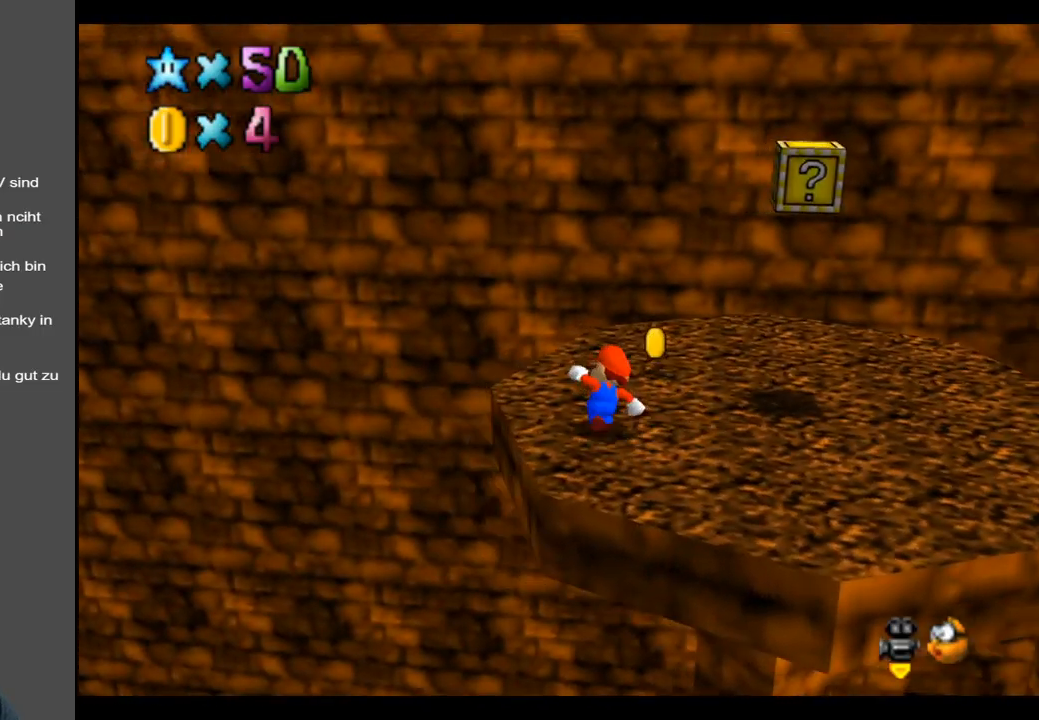
{"buttons": [], "left_stick": "up-right", "right_stick": "center", "events": [[67, "Y", "down"], [83, "Y", "up"], [467, "left_stick", "up-right"]]}
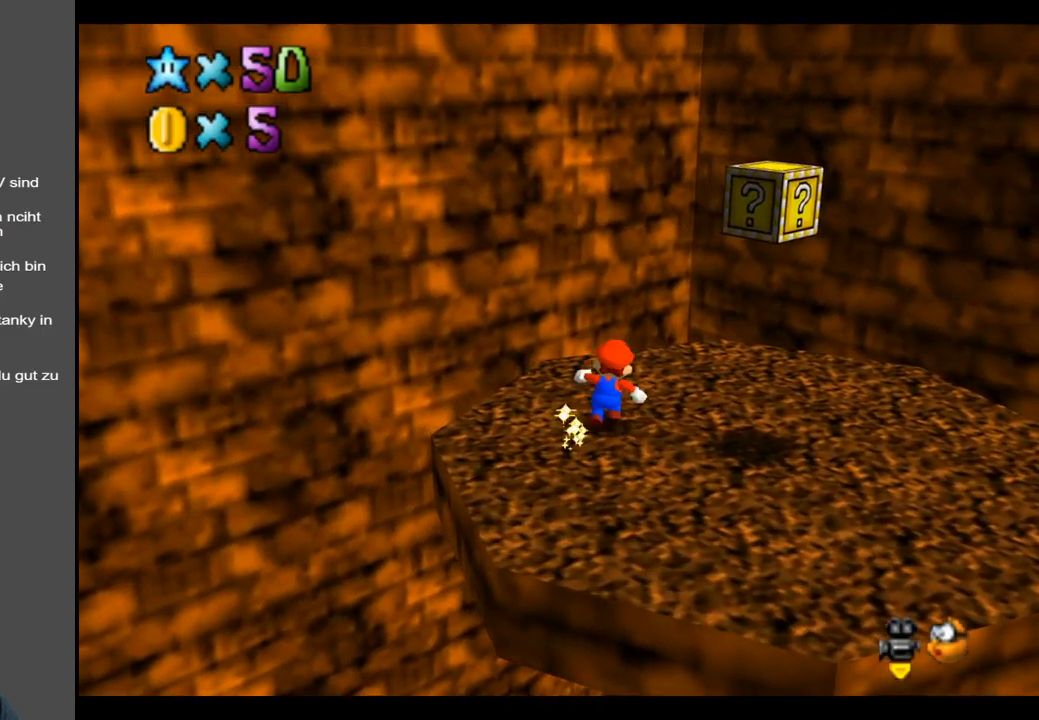
{"buttons": ["Y"], "left_stick": "down-right", "right_stick": "center", "events": [[83, "left_stick", "right"], [133, "Y", "down"], [183, "left_stick", "down-right"], [283, "Y", "up"], [283, "left_stick", "center"], [383, "Y", "down"], [483, "left_stick", "down-right"]]}
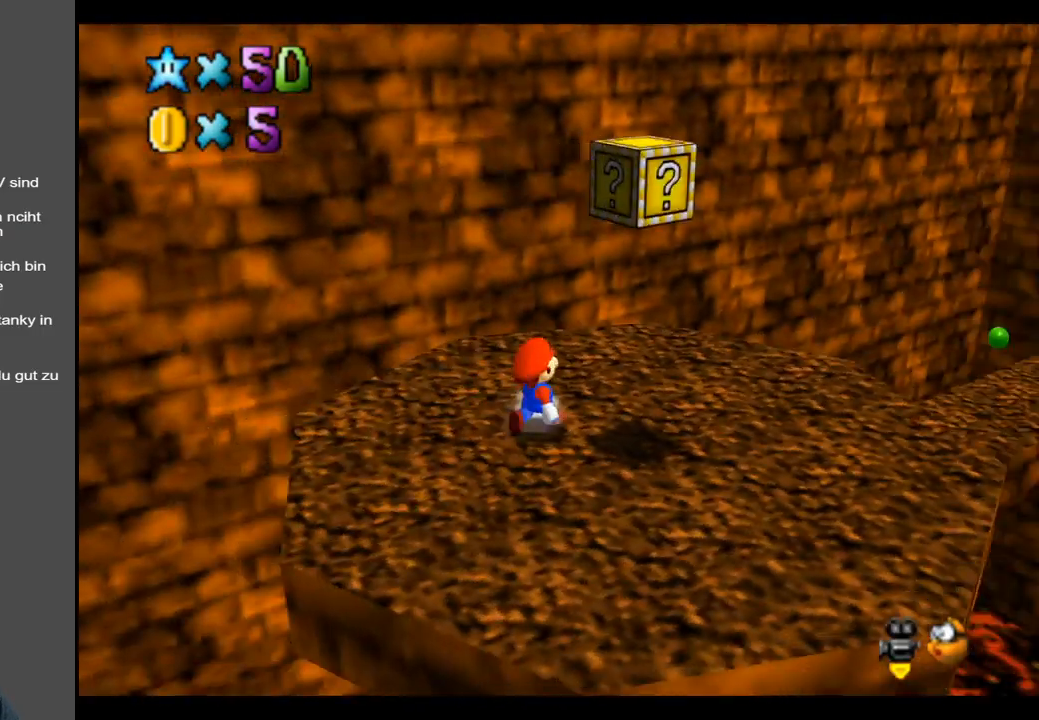
{"buttons": ["Y"], "left_stick": "center", "right_stick": "center", "events": [[17, "Y", "up"], [150, "Y", "down"], [317, "Y", "up"], [350, "left_stick", "center"], [483, "Y", "down"]]}
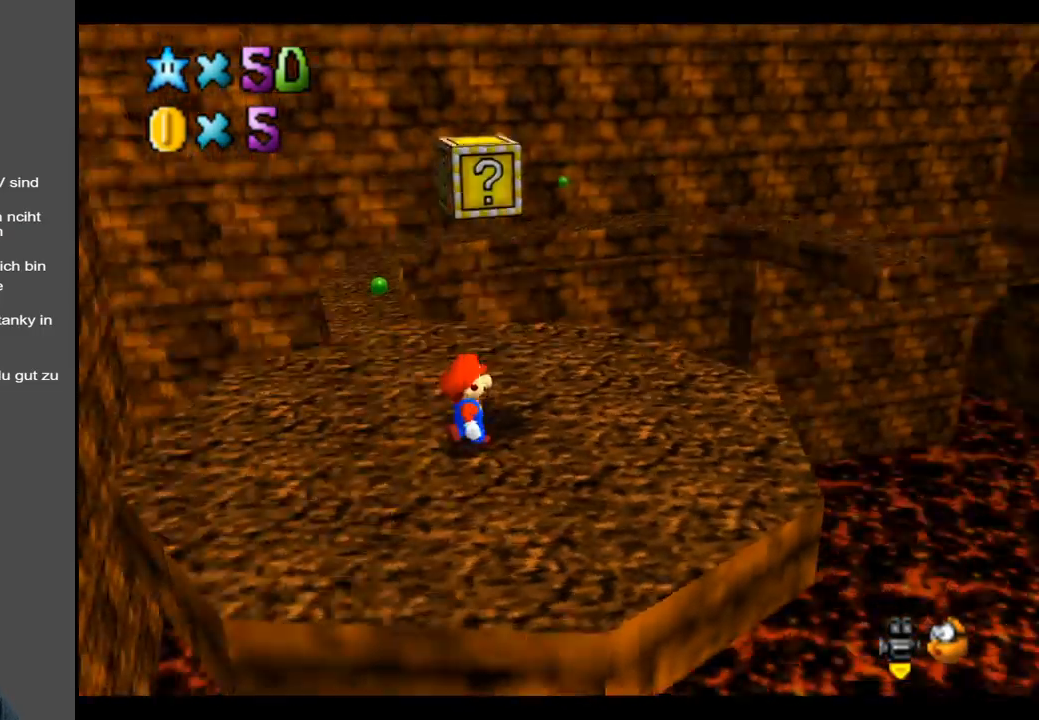
{"buttons": ["A"], "left_stick": "center", "right_stick": "center", "events": [[100, "Y", "up"], [317, "A", "down"]]}
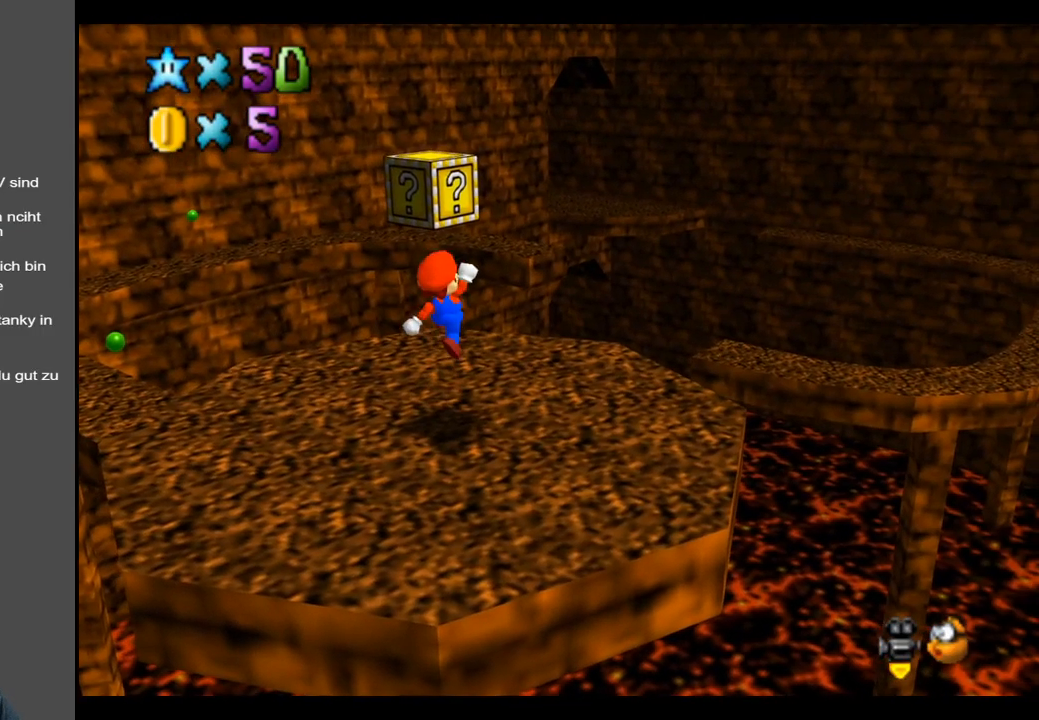
{"buttons": ["A"], "left_stick": "center", "right_stick": "center", "events": [[117, "A", "up"], [400, "A", "down"]]}
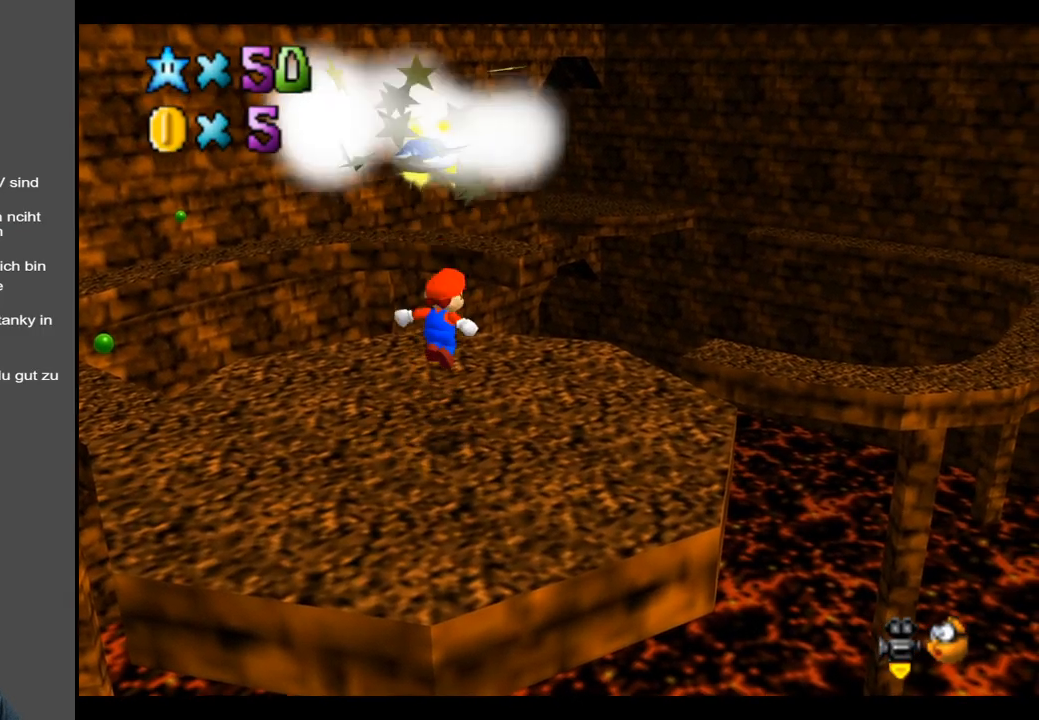
{"buttons": ["A"], "left_stick": "center", "right_stick": "center", "events": []}
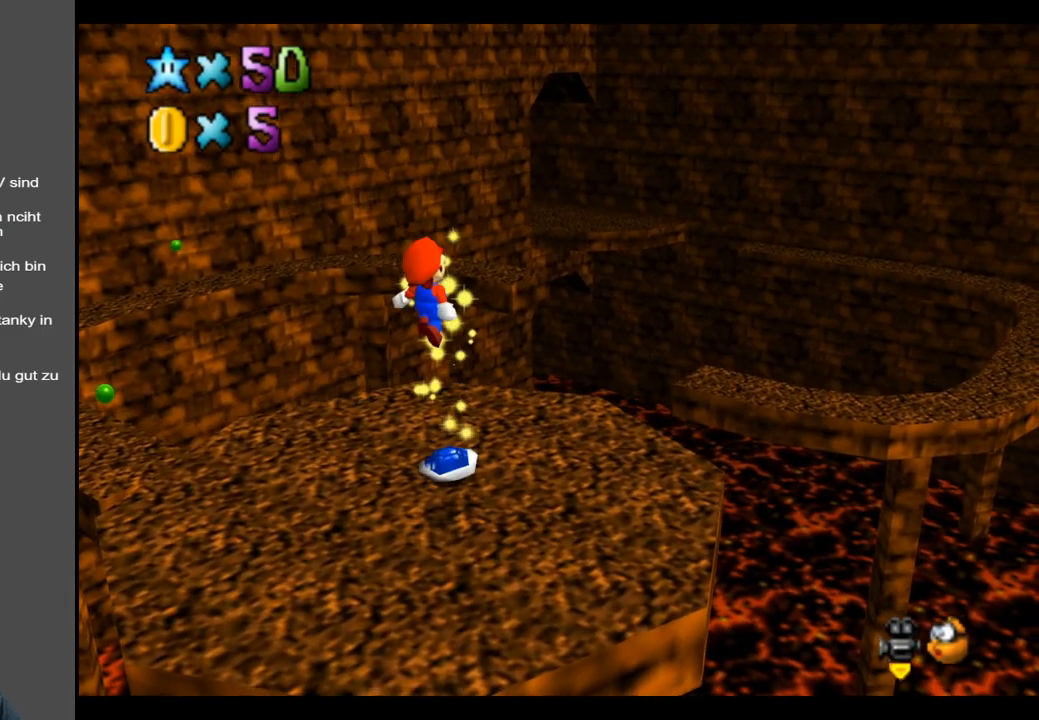
{"buttons": [], "left_stick": "center", "right_stick": "center", "events": [[200, "A", "up"]]}
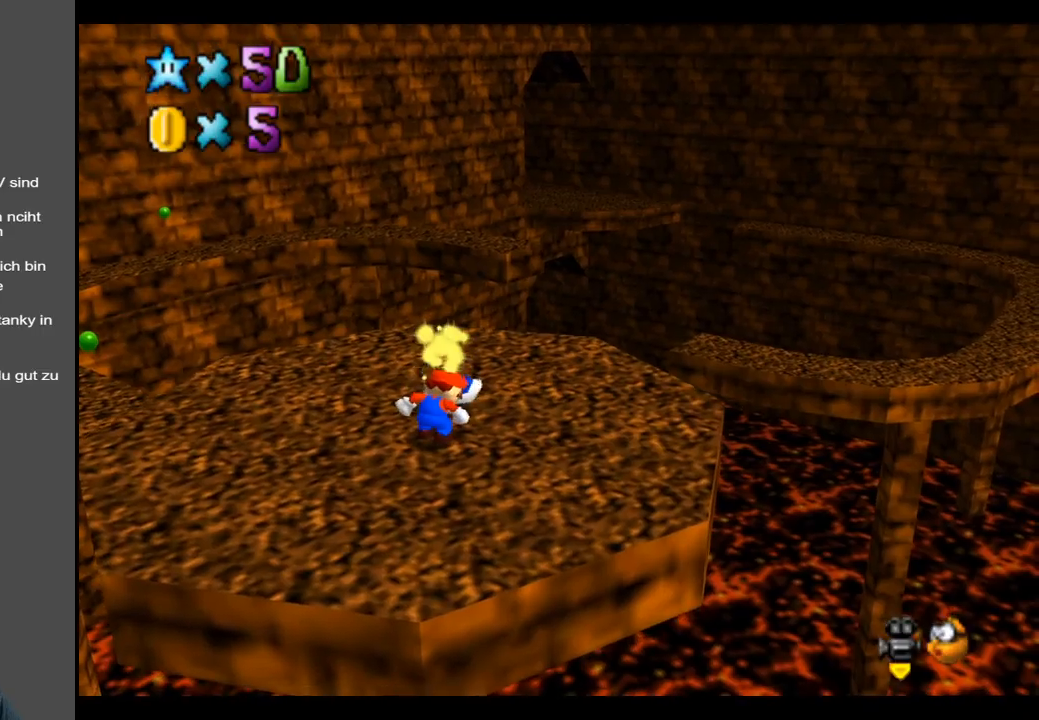
{"buttons": ["A"], "left_stick": "center", "right_stick": "center", "events": [[433, "A", "down"]]}
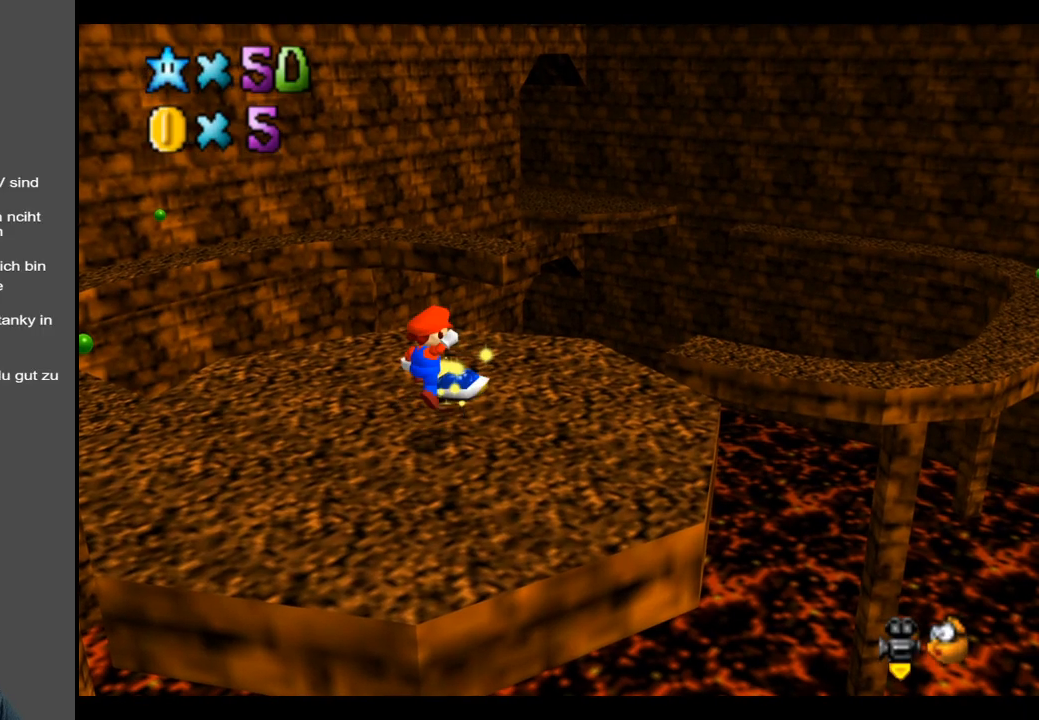
{"buttons": [], "left_stick": "up-right", "right_stick": "center", "events": [[150, "left_stick", "up-right"], [167, "A", "up"]]}
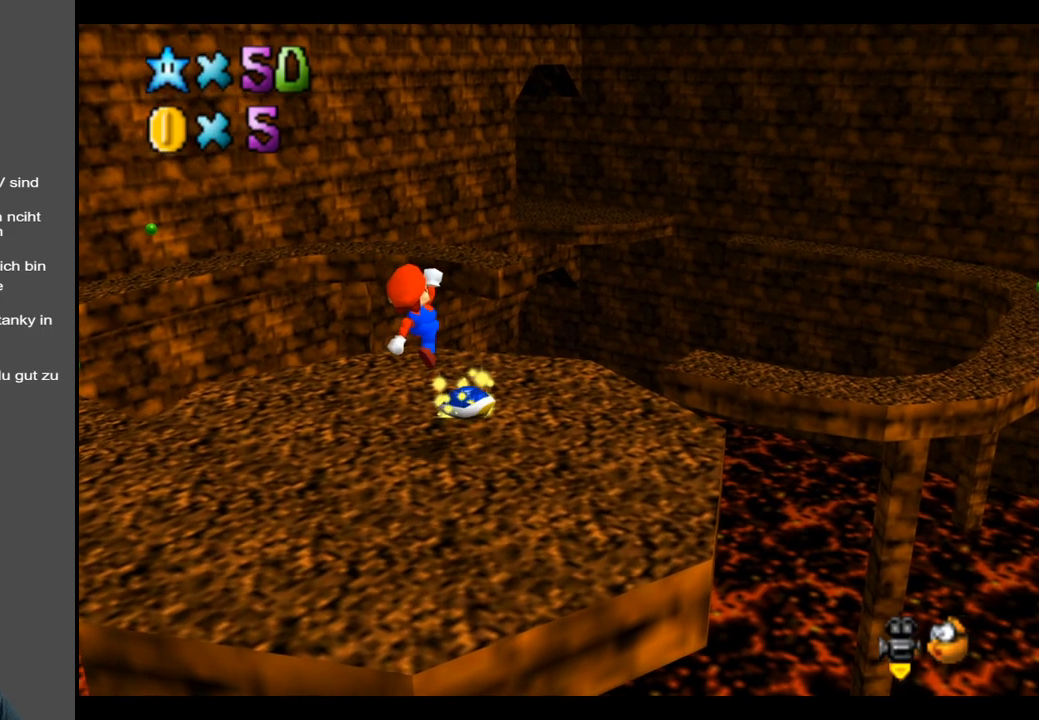
{"buttons": ["B"], "left_stick": "center", "right_stick": "center", "events": [[267, "left_stick", "center"], [500, "B", "down"]]}
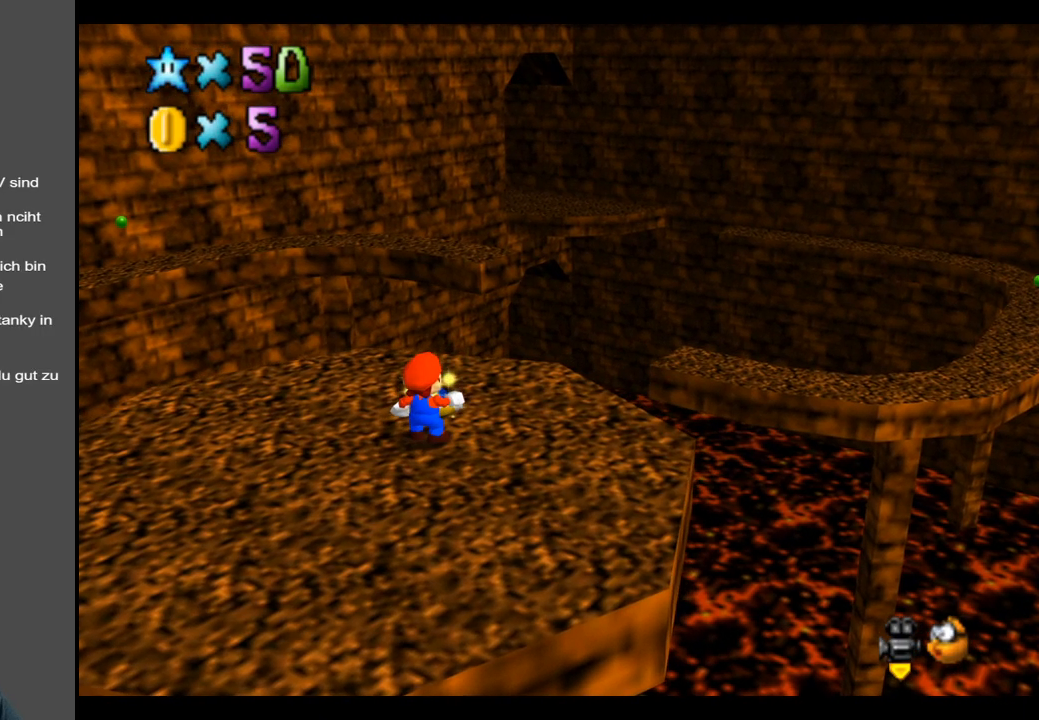
{"buttons": [], "left_stick": "up-right", "right_stick": "center", "events": [[150, "B", "up"], [317, "left_stick", "right"], [483, "left_stick", "up-right"]]}
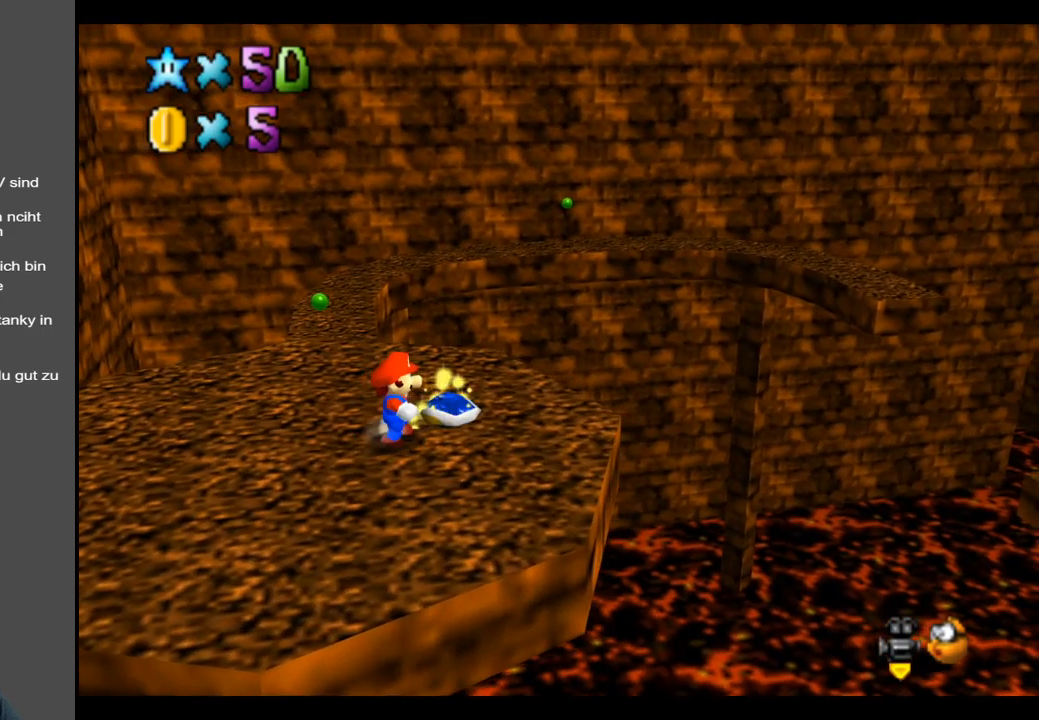
{"buttons": [], "left_stick": "up-right", "right_stick": "center", "events": []}
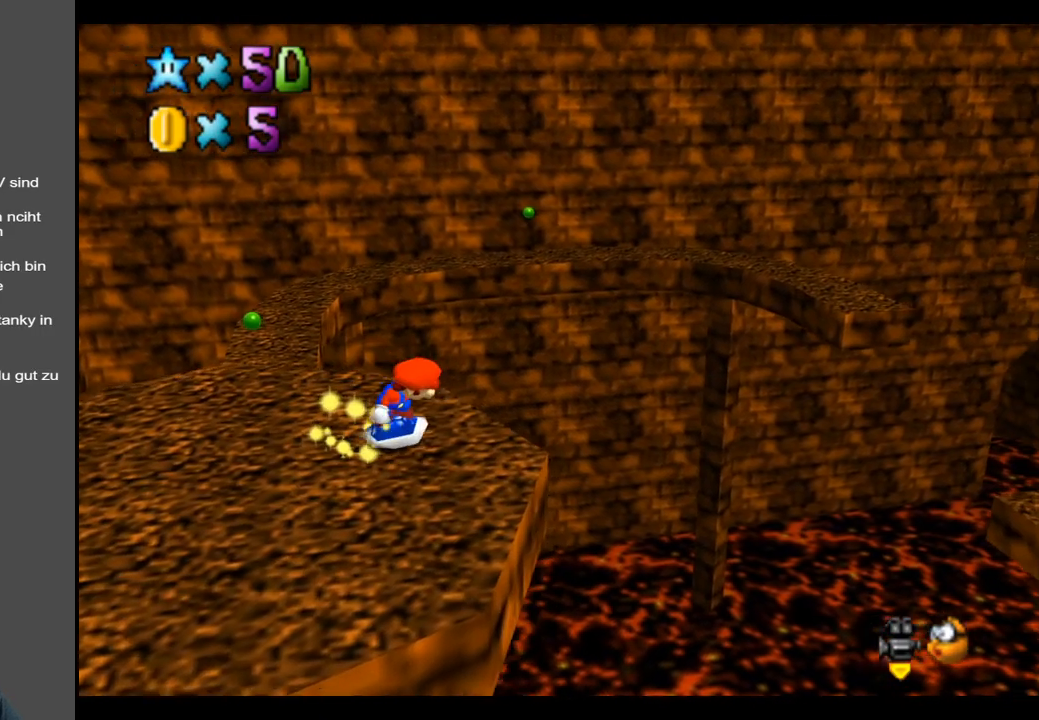
{"buttons": [], "left_stick": "up-right", "right_stick": "center", "events": []}
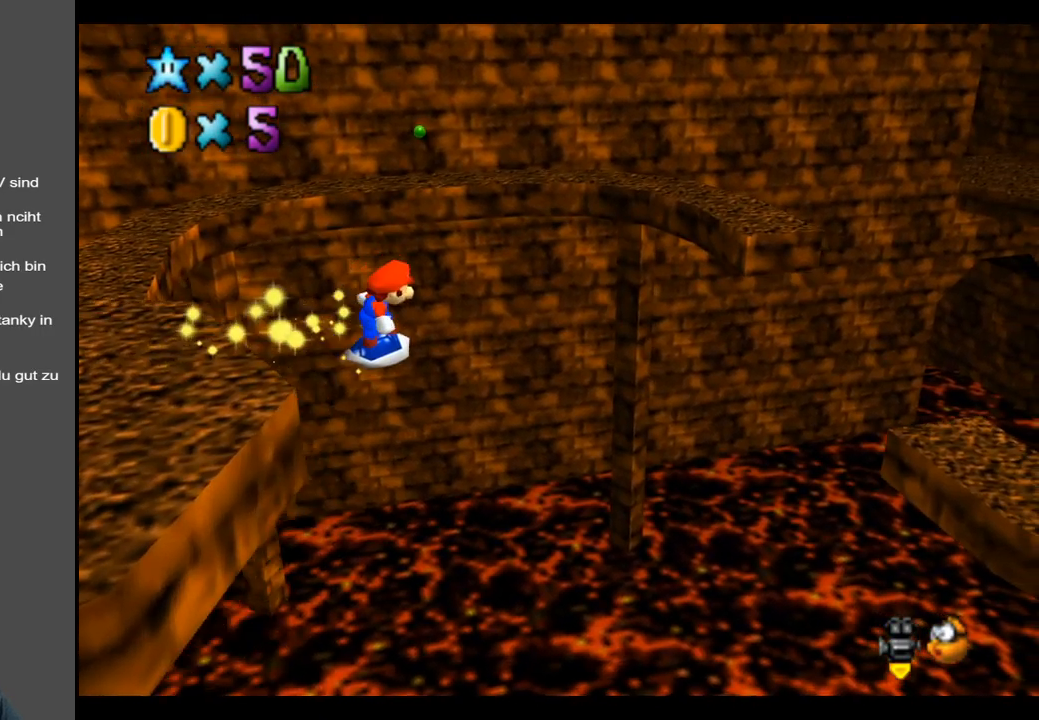
{"buttons": [], "left_stick": "center", "right_stick": "center", "events": [[200, "Y", "down"], [200, "left_stick", "center"], [350, "Y", "up"]]}
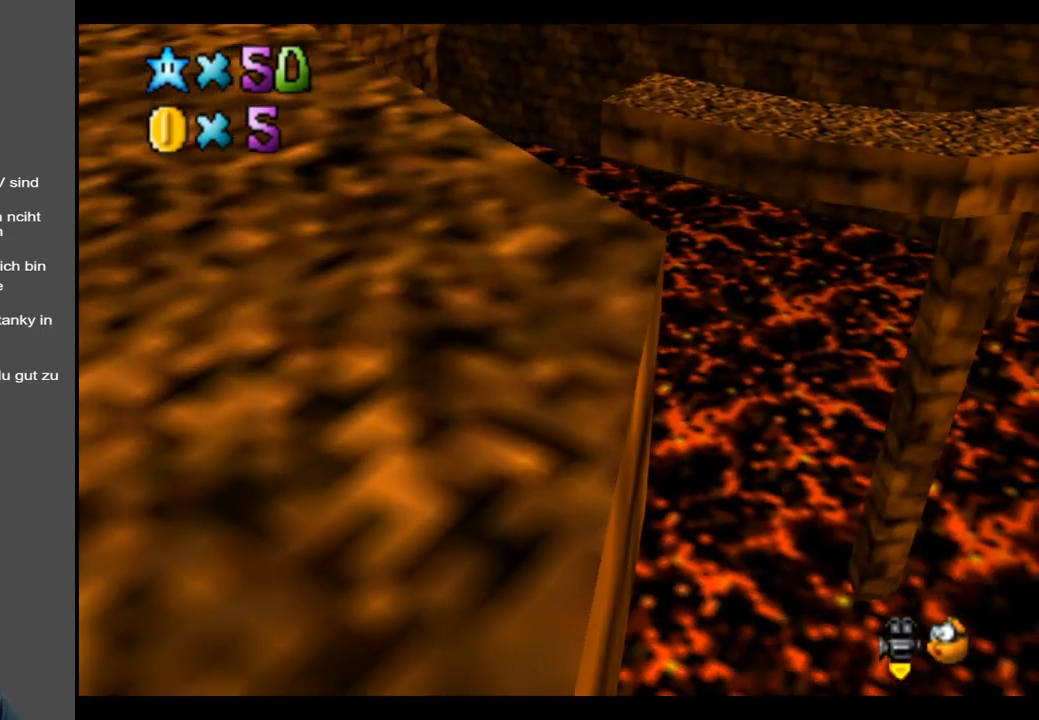
{"buttons": [], "left_stick": "up", "right_stick": "center", "events": [[33, "Y", "down"], [167, "Y", "up"], [267, "left_stick", "up"]]}
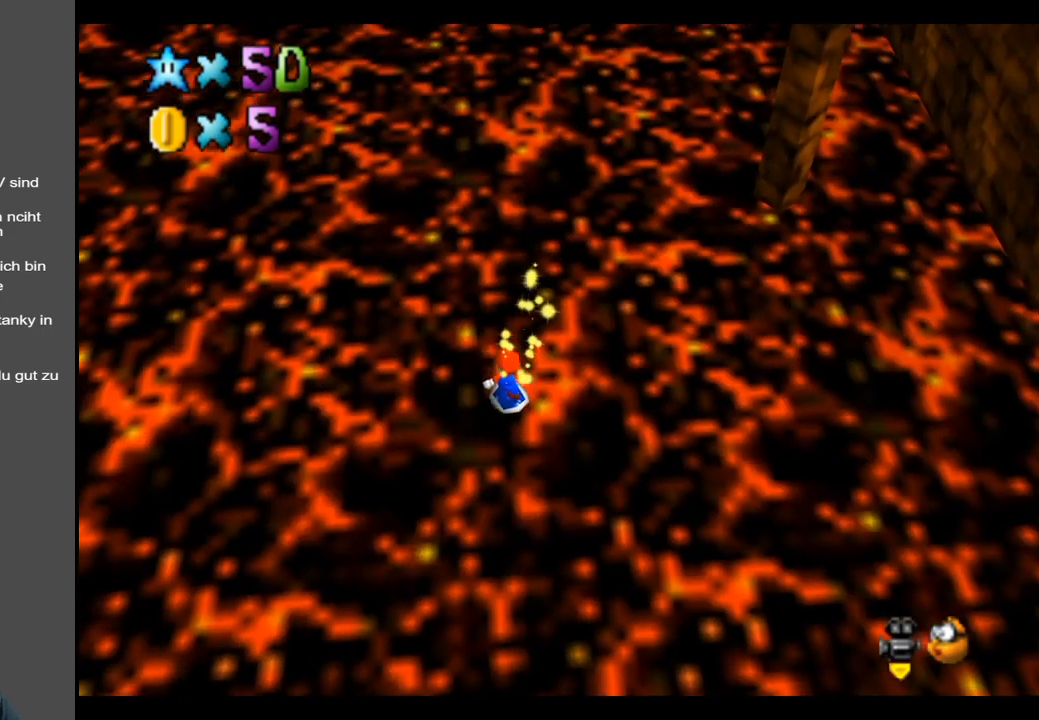
{"buttons": ["B"], "left_stick": "up-right", "right_stick": "center", "events": [[417, "left_stick", "up-right"], [483, "B", "down"]]}
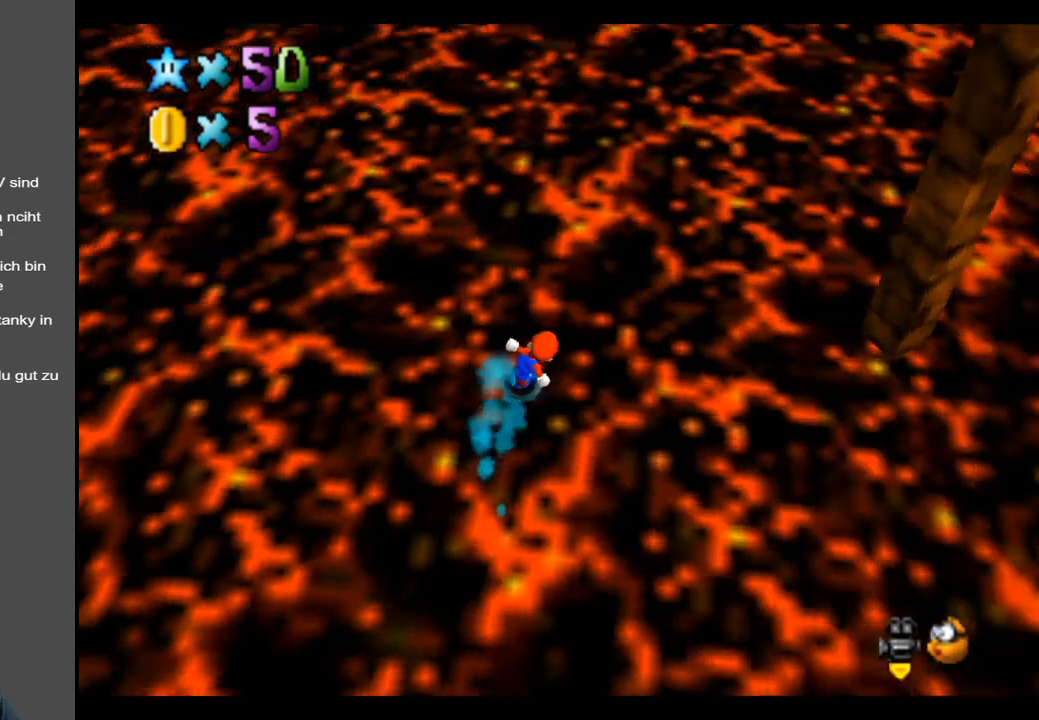
{"buttons": [], "left_stick": "up-right", "right_stick": "center", "events": [[100, "B", "up"]]}
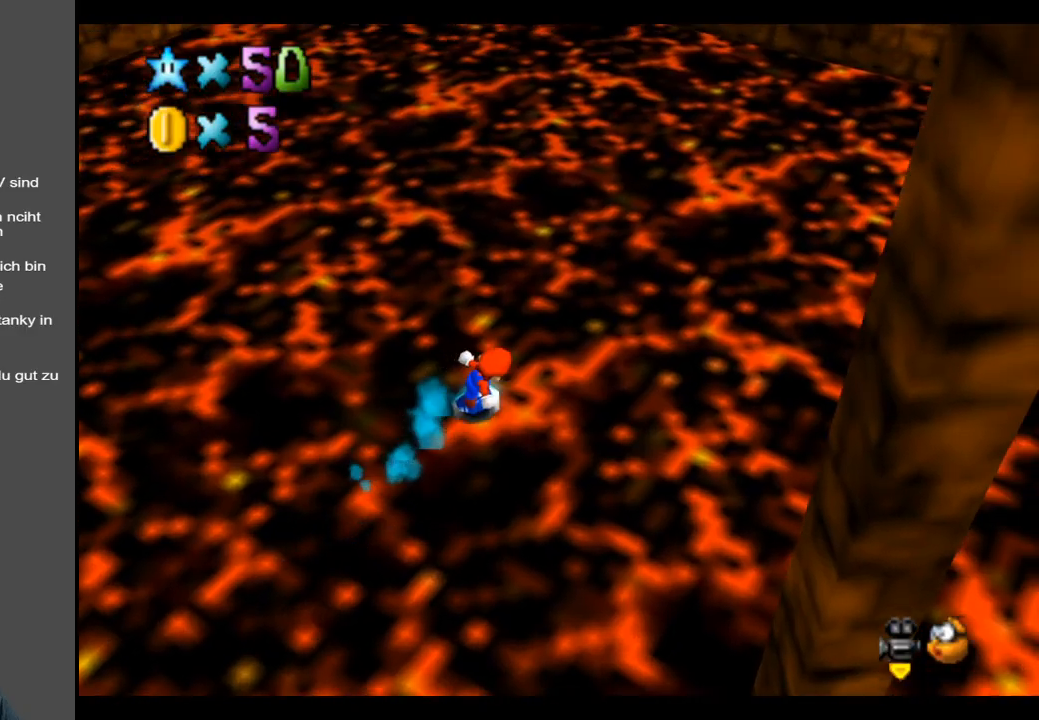
{"buttons": [], "left_stick": "up-right", "right_stick": "center", "events": []}
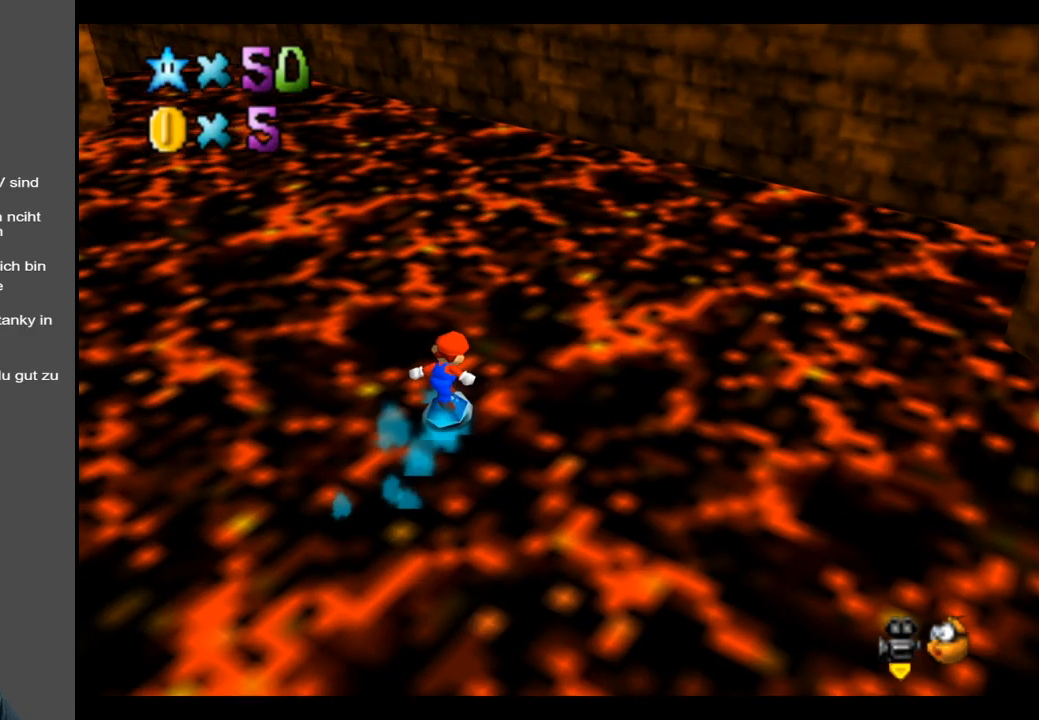
{"buttons": [], "left_stick": "up", "right_stick": "center", "events": [[100, "left_stick", "up"], [117, "B", "down"], [267, "B", "up"]]}
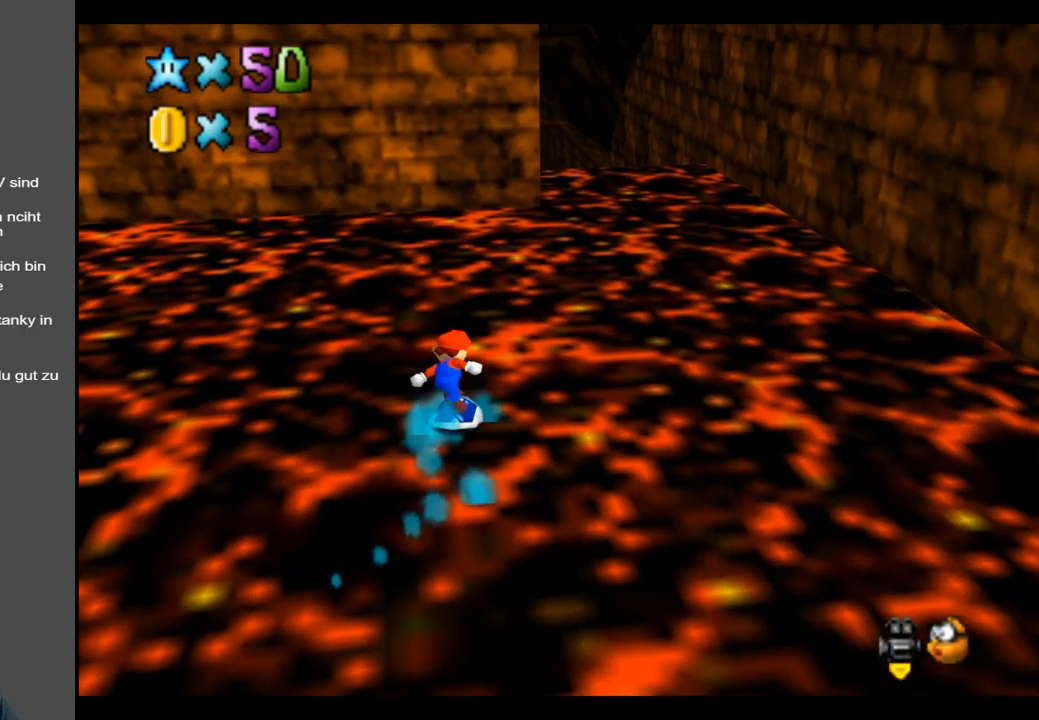
{"buttons": [], "left_stick": "up", "right_stick": "center", "events": []}
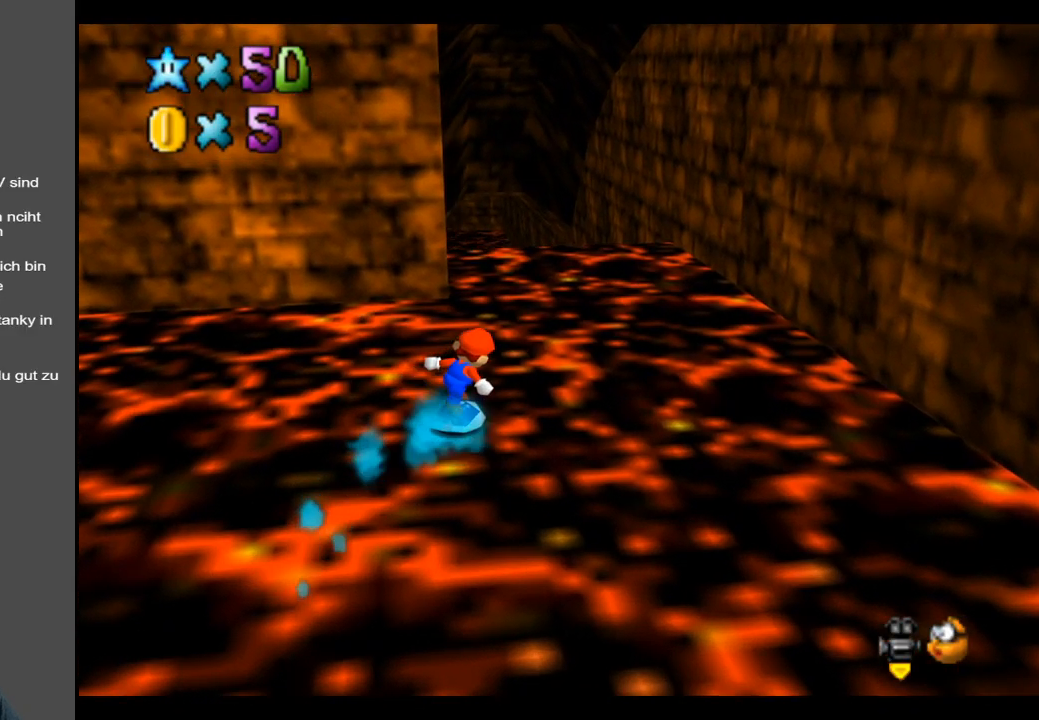
{"buttons": [], "left_stick": "up", "right_stick": "center", "events": []}